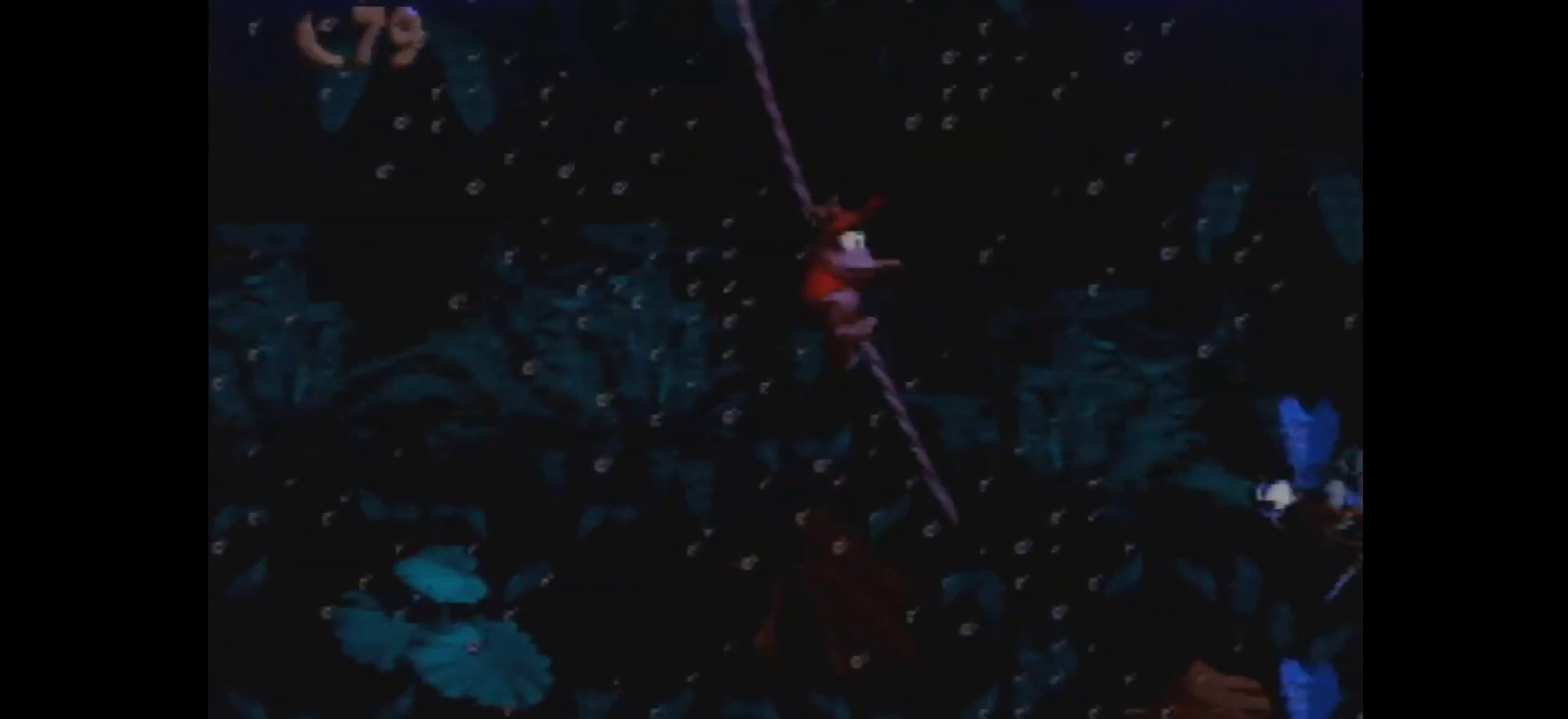
Gameplay with a controller (Nintendo layout); each line is a JSON object with the inputs held at the frame after it. "events" lists button and stick changes between this image and that frame as [ms after this image, input, new state], when the widget could be followed in between. Not read: L3 R3.
{"buttons": ["B", "Y", "DPAD_RIGHT"], "events": []}
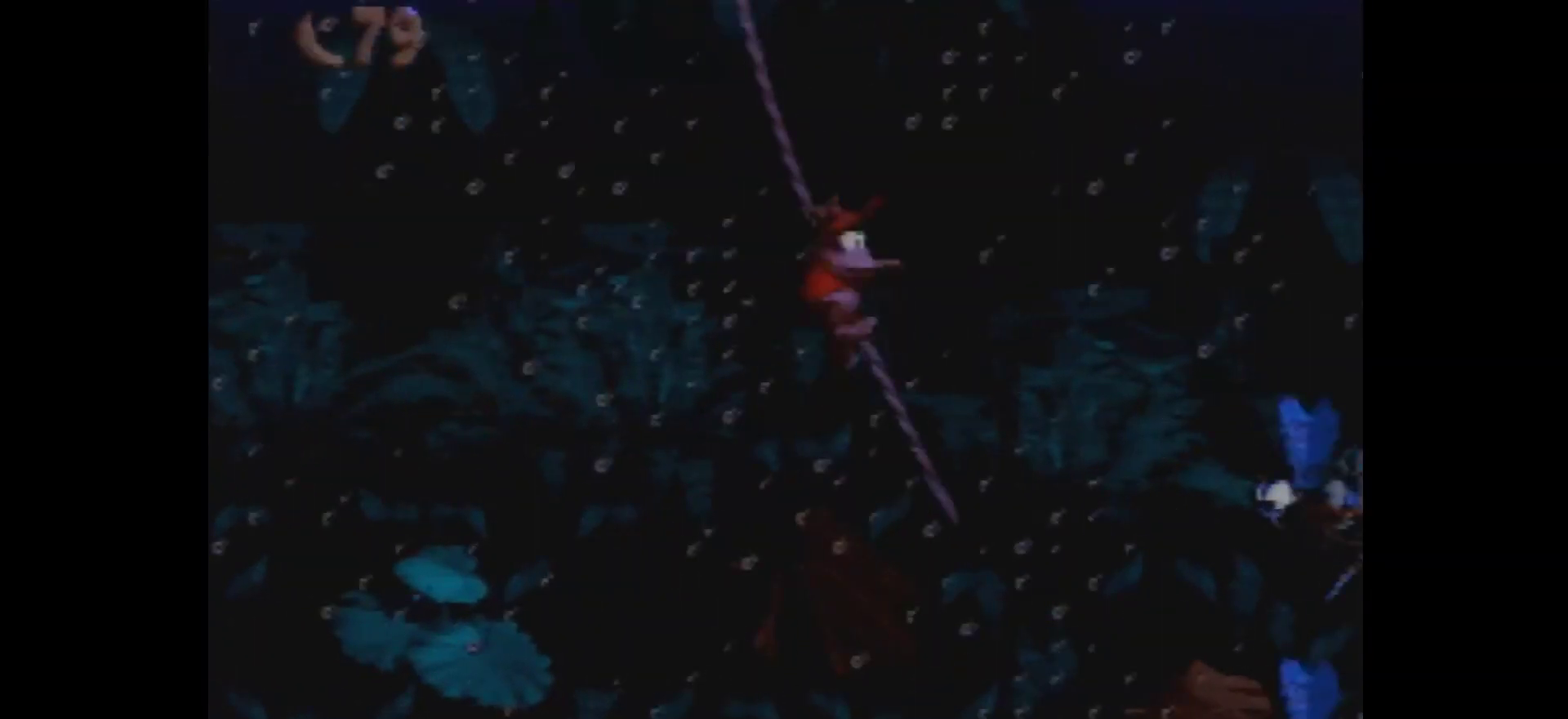
{"buttons": ["B", "Y", "DPAD_RIGHT"], "events": []}
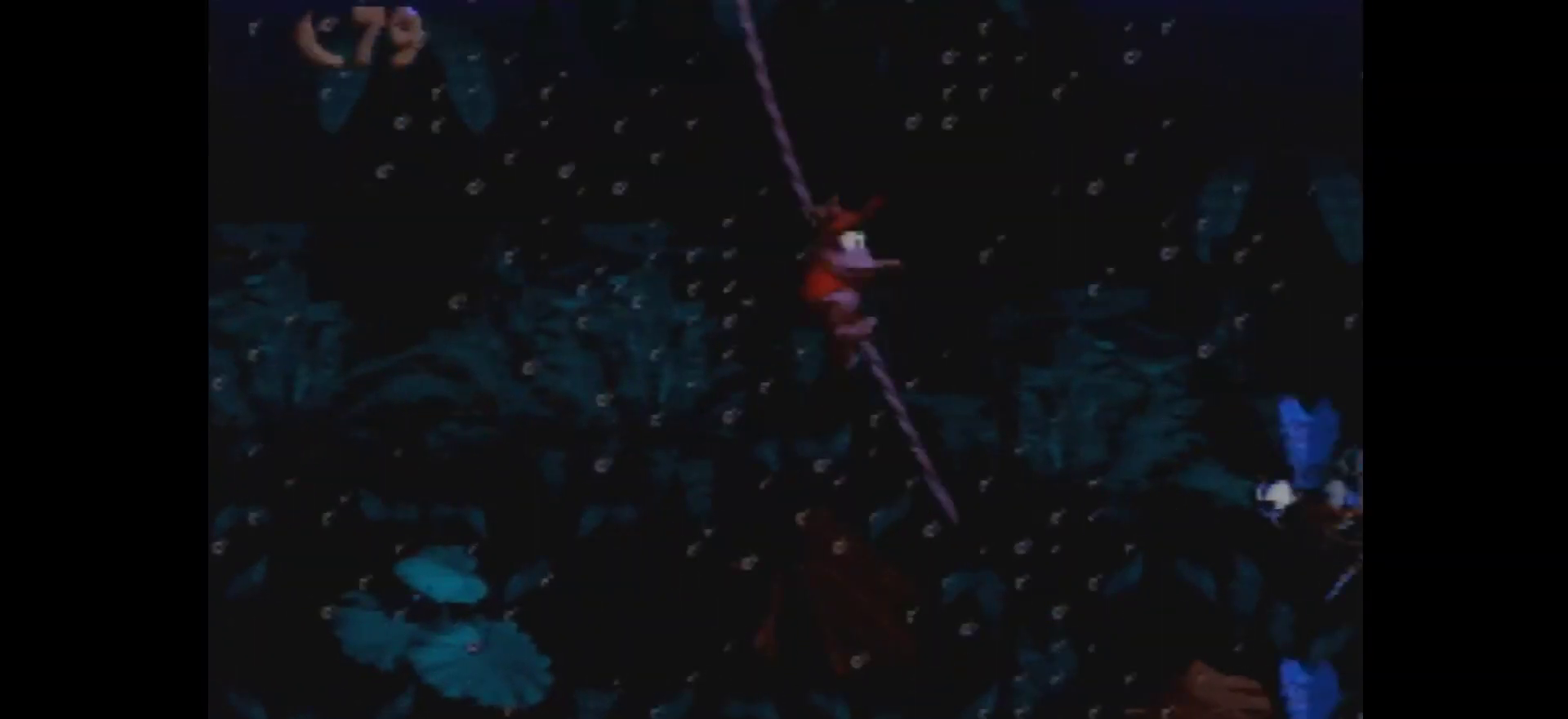
{"buttons": ["B", "Y", "DPAD_RIGHT"], "events": []}
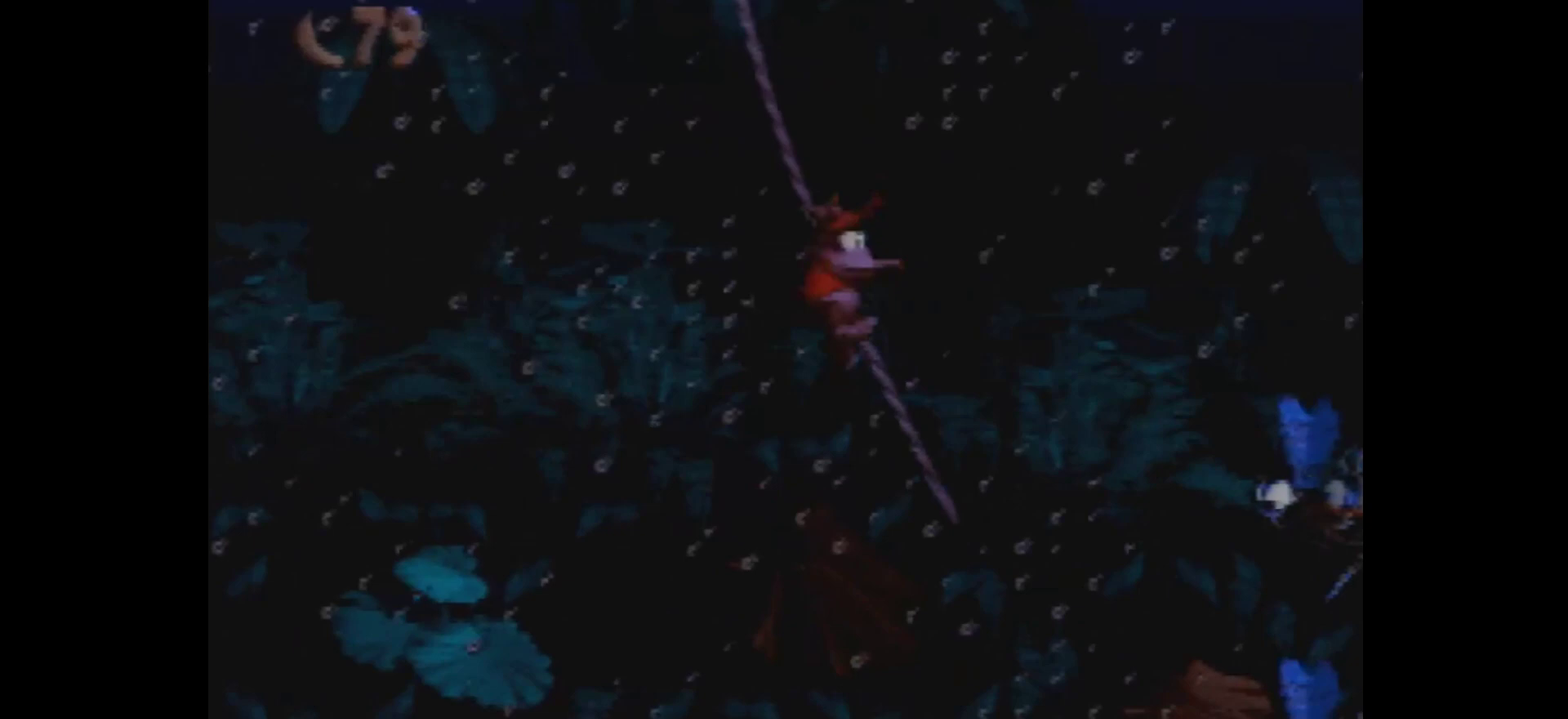
{"buttons": ["B", "Y", "DPAD_RIGHT"], "events": []}
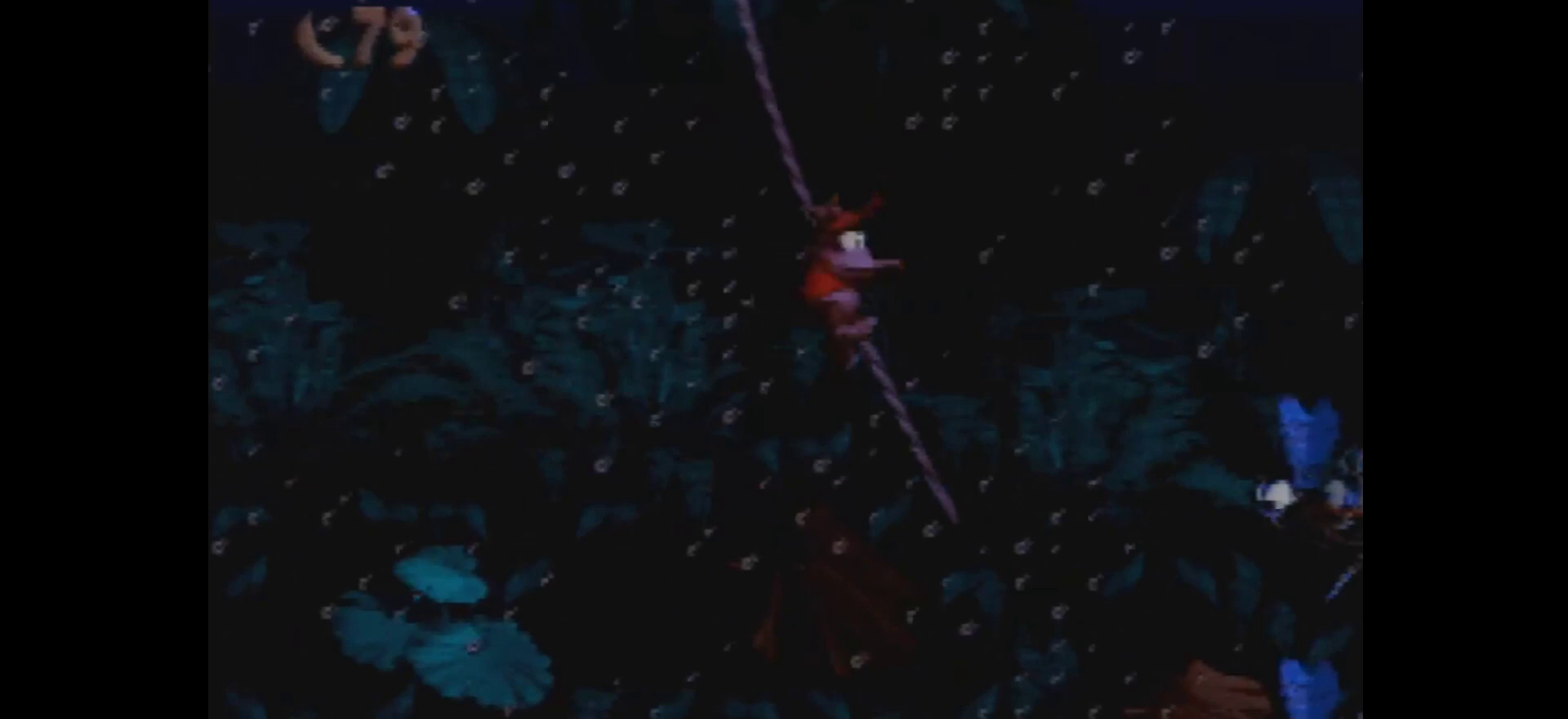
{"buttons": ["B", "Y", "DPAD_RIGHT"], "events": []}
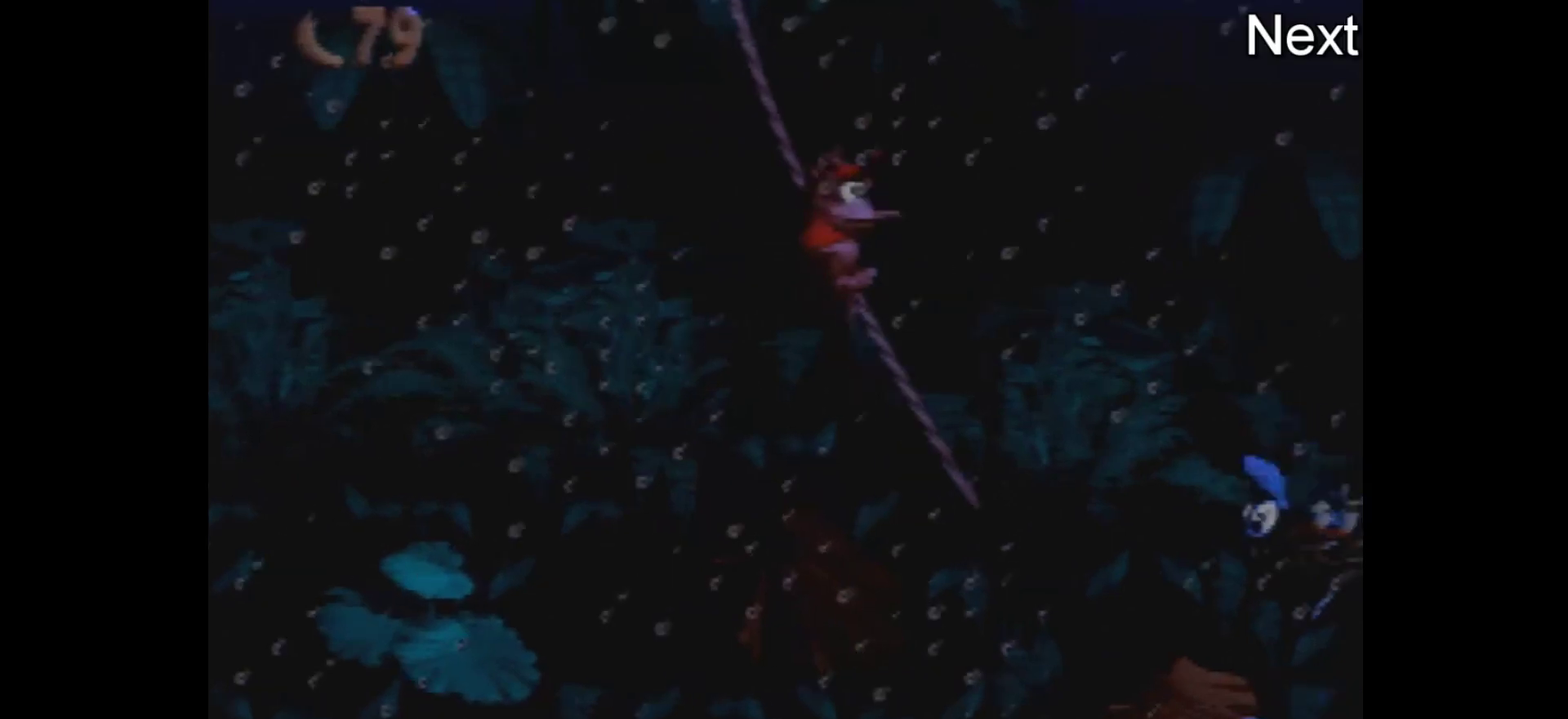
{"buttons": ["B", "Y", "DPAD_RIGHT"], "events": []}
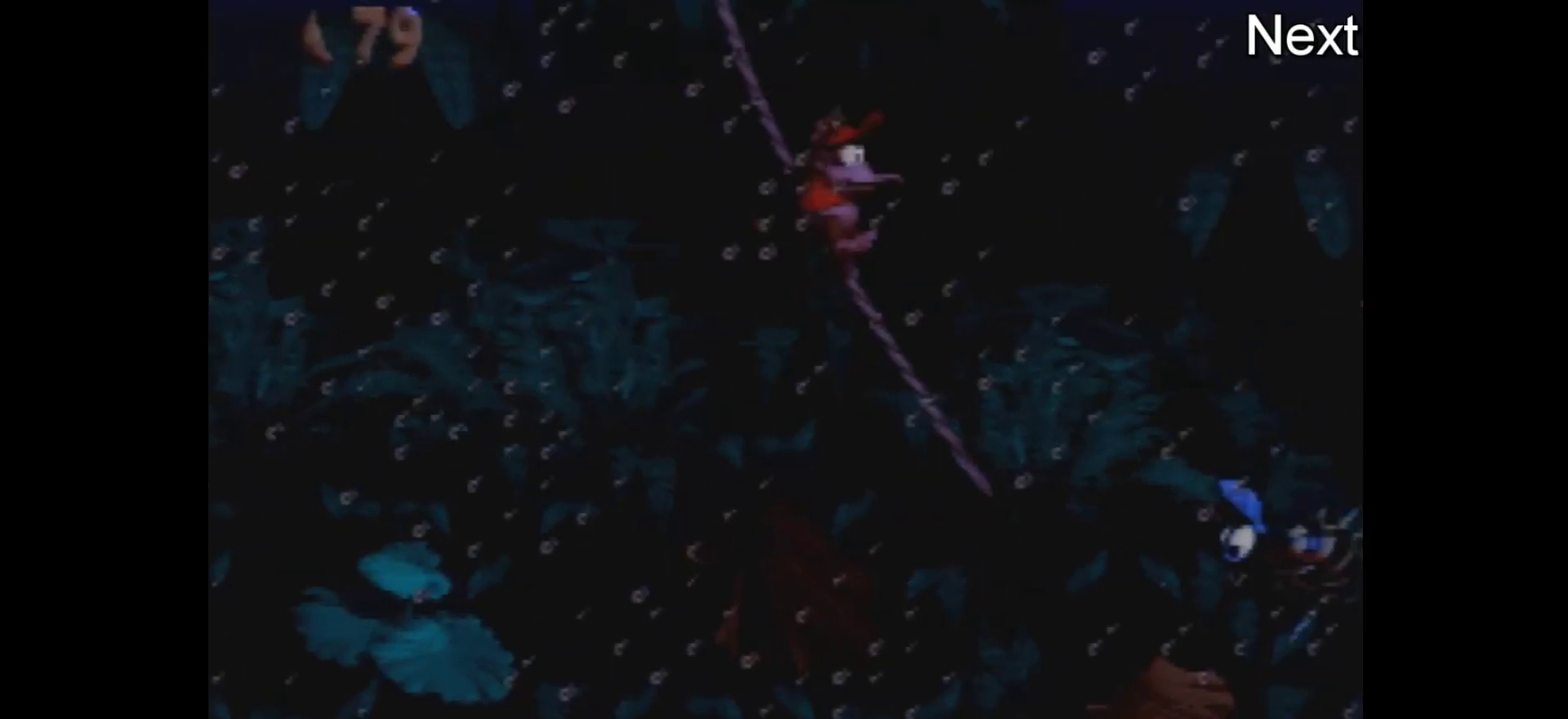
{"buttons": ["B", "Y", "DPAD_RIGHT"], "events": []}
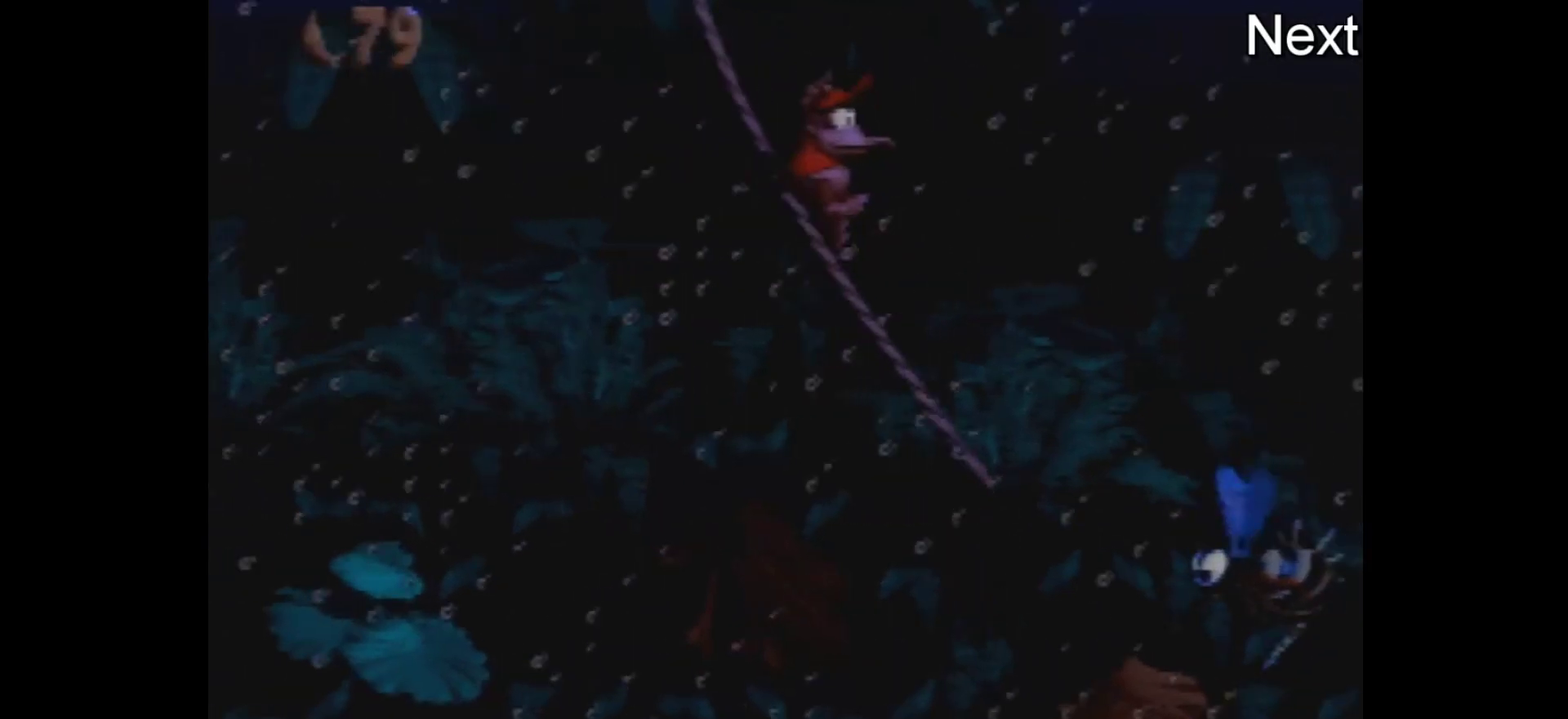
{"buttons": ["B", "Y", "DPAD_RIGHT"], "events": []}
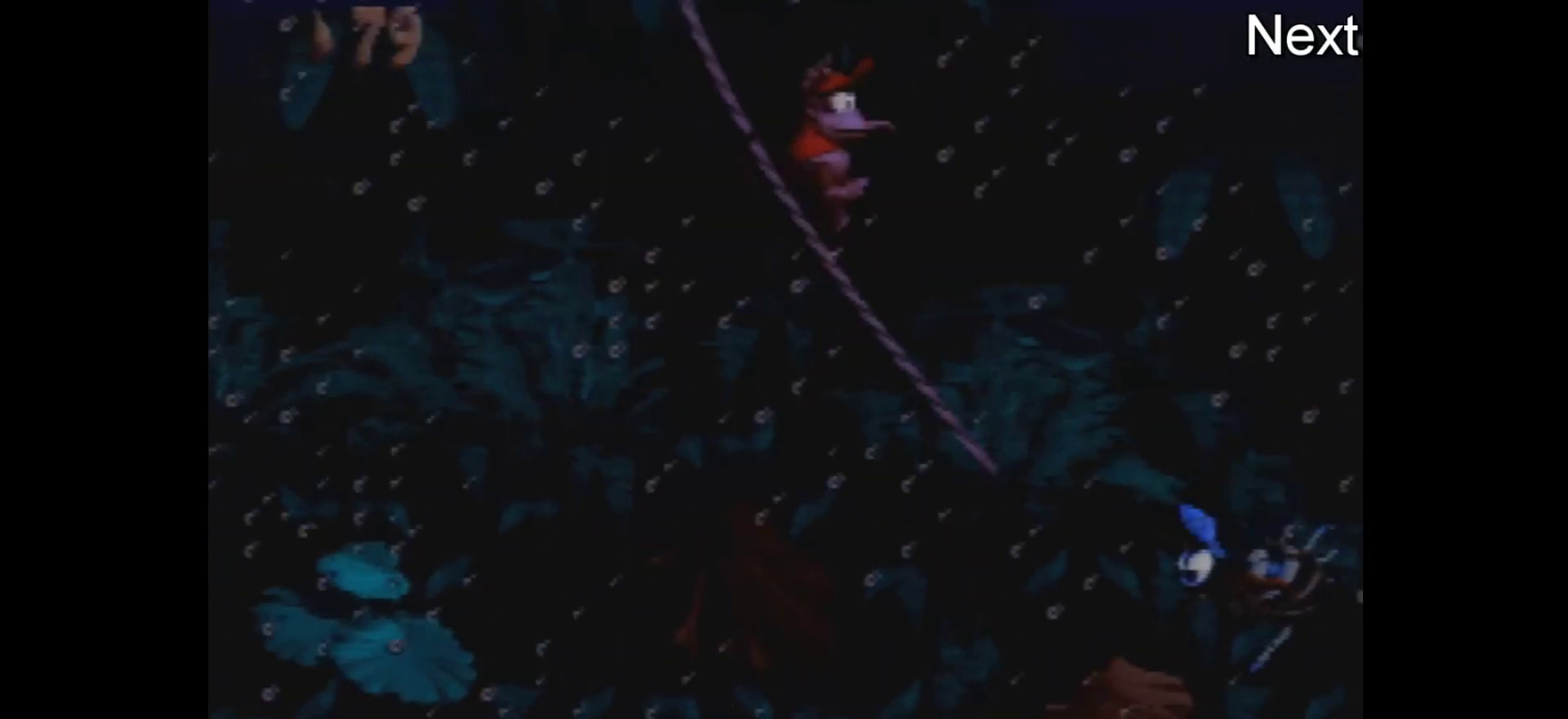
{"buttons": ["B", "Y", "DPAD_RIGHT"], "events": []}
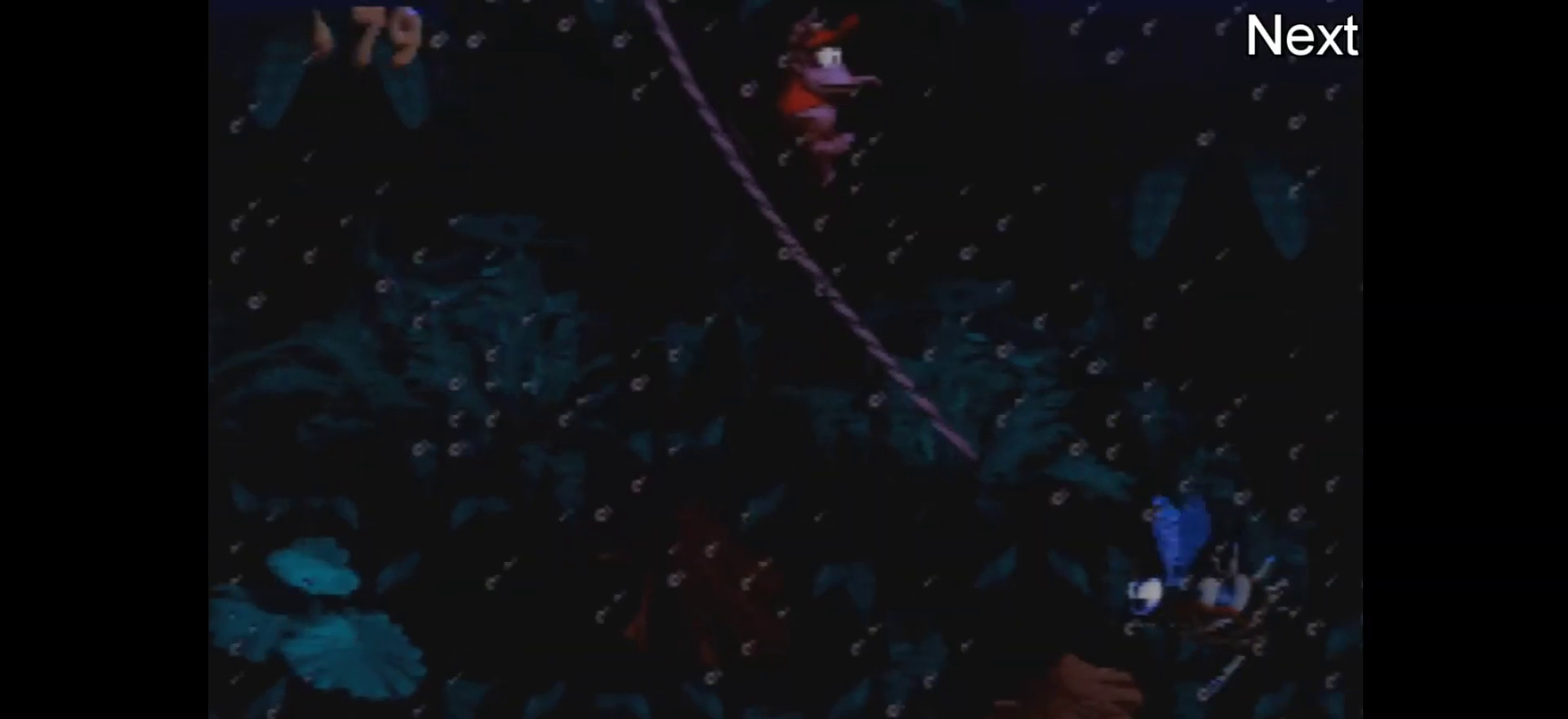
{"buttons": ["B", "Y", "DPAD_RIGHT"], "events": []}
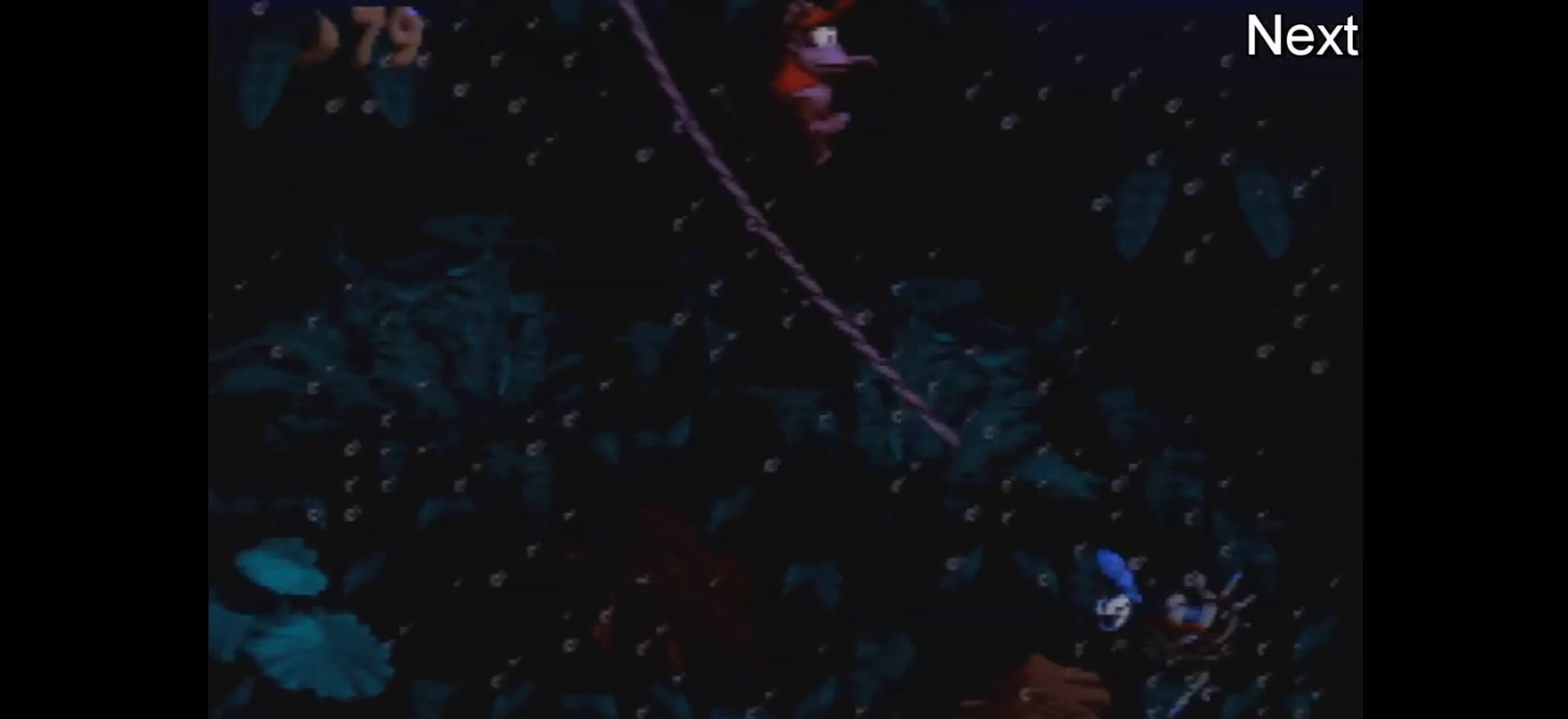
{"buttons": ["B", "Y", "DPAD_RIGHT"], "events": []}
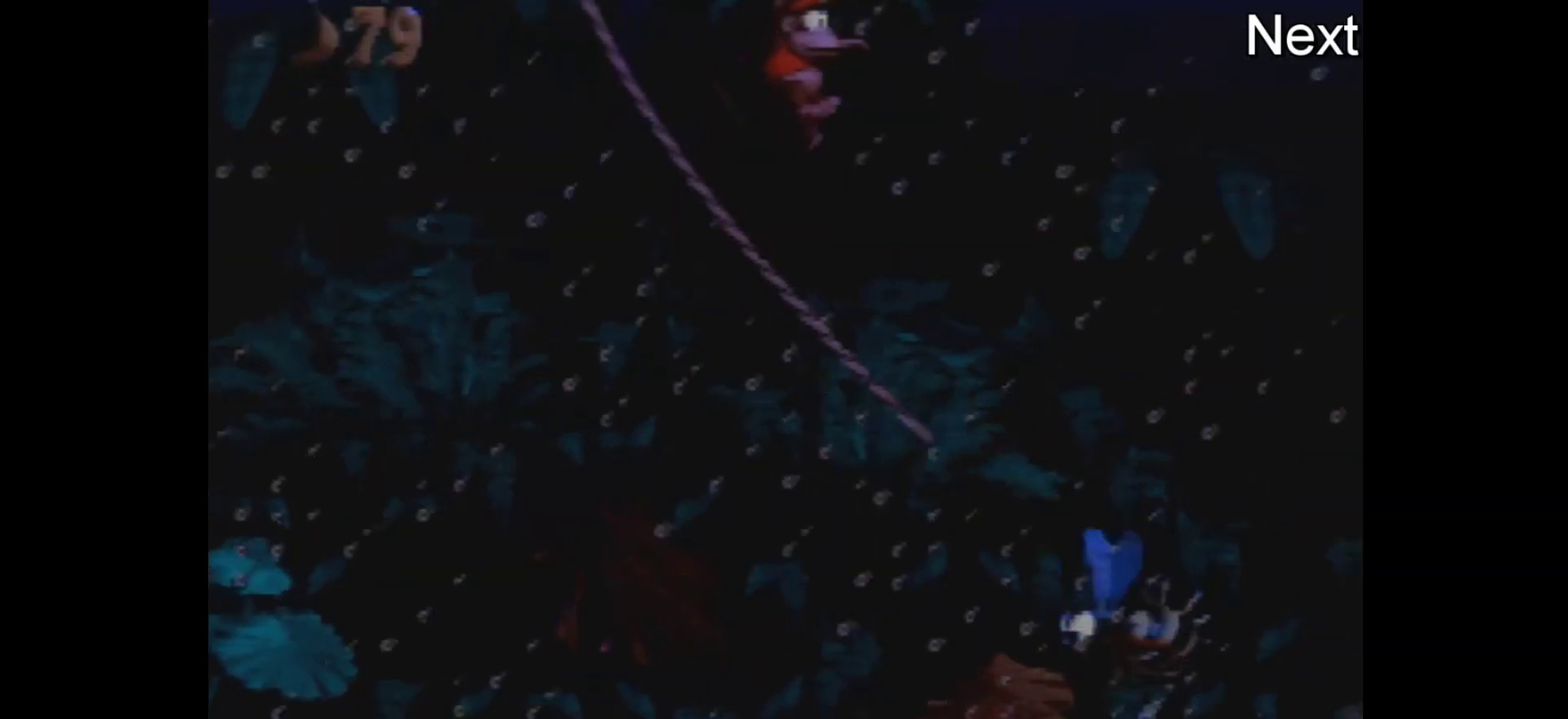
{"buttons": ["B", "Y", "DPAD_RIGHT"], "events": []}
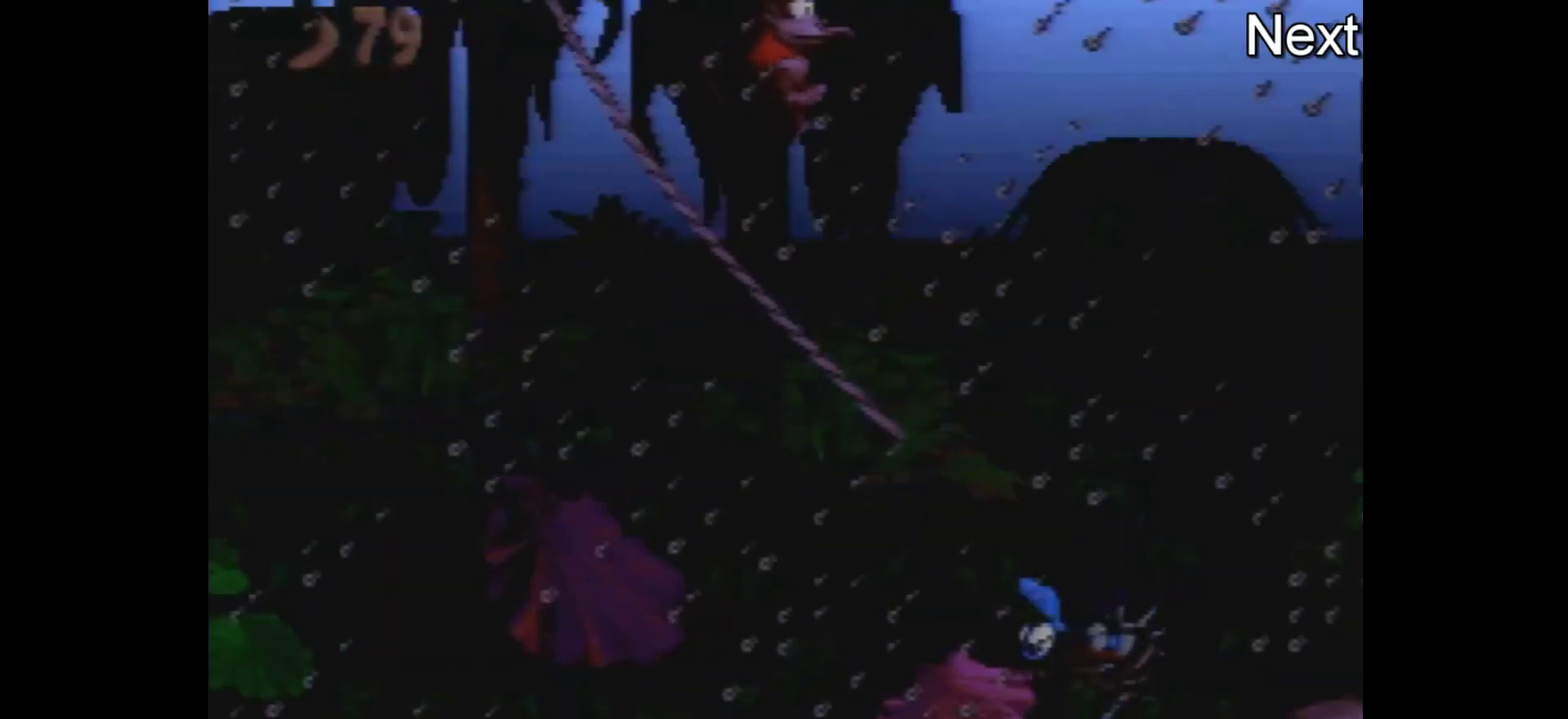
{"buttons": ["B", "Y", "DPAD_RIGHT"], "events": []}
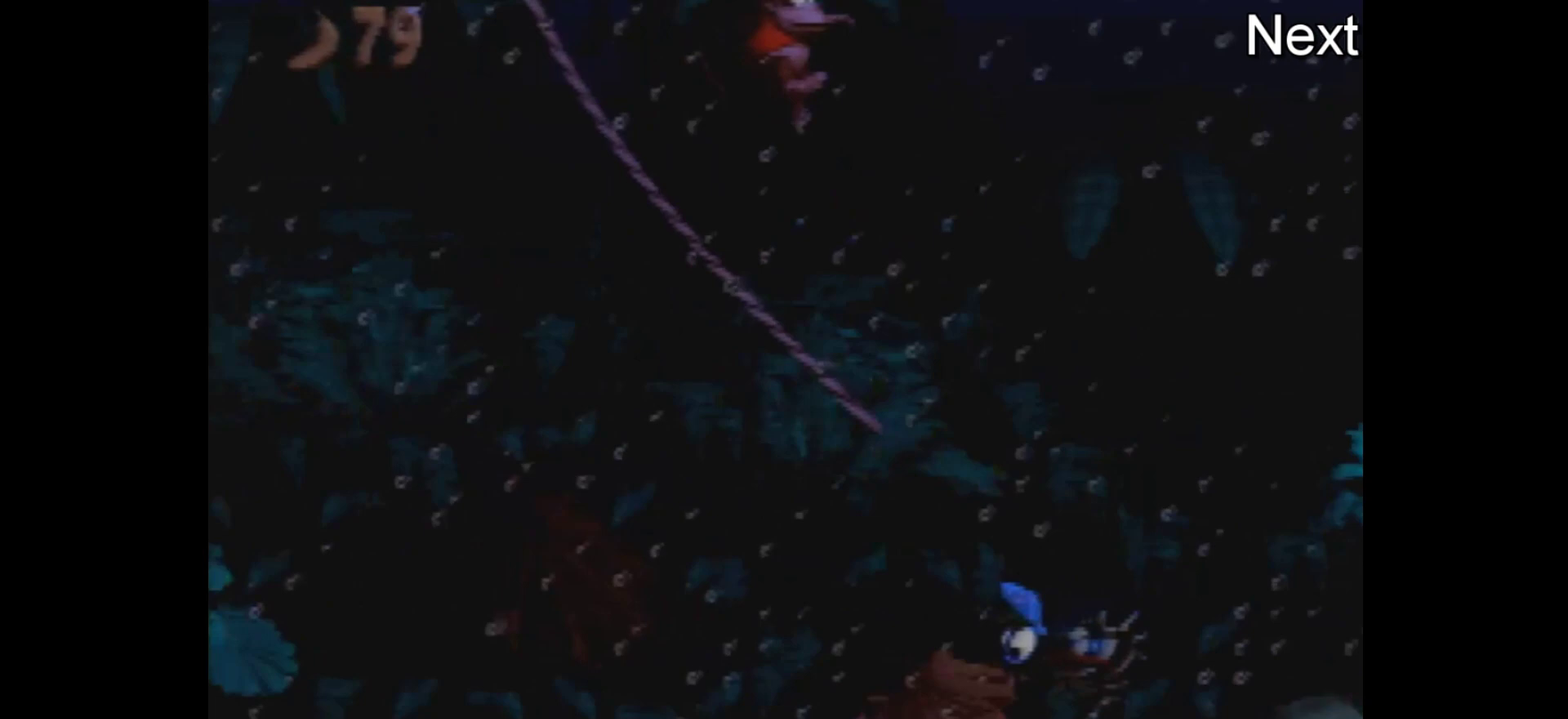
{"buttons": ["B", "Y", "DPAD_RIGHT"], "events": []}
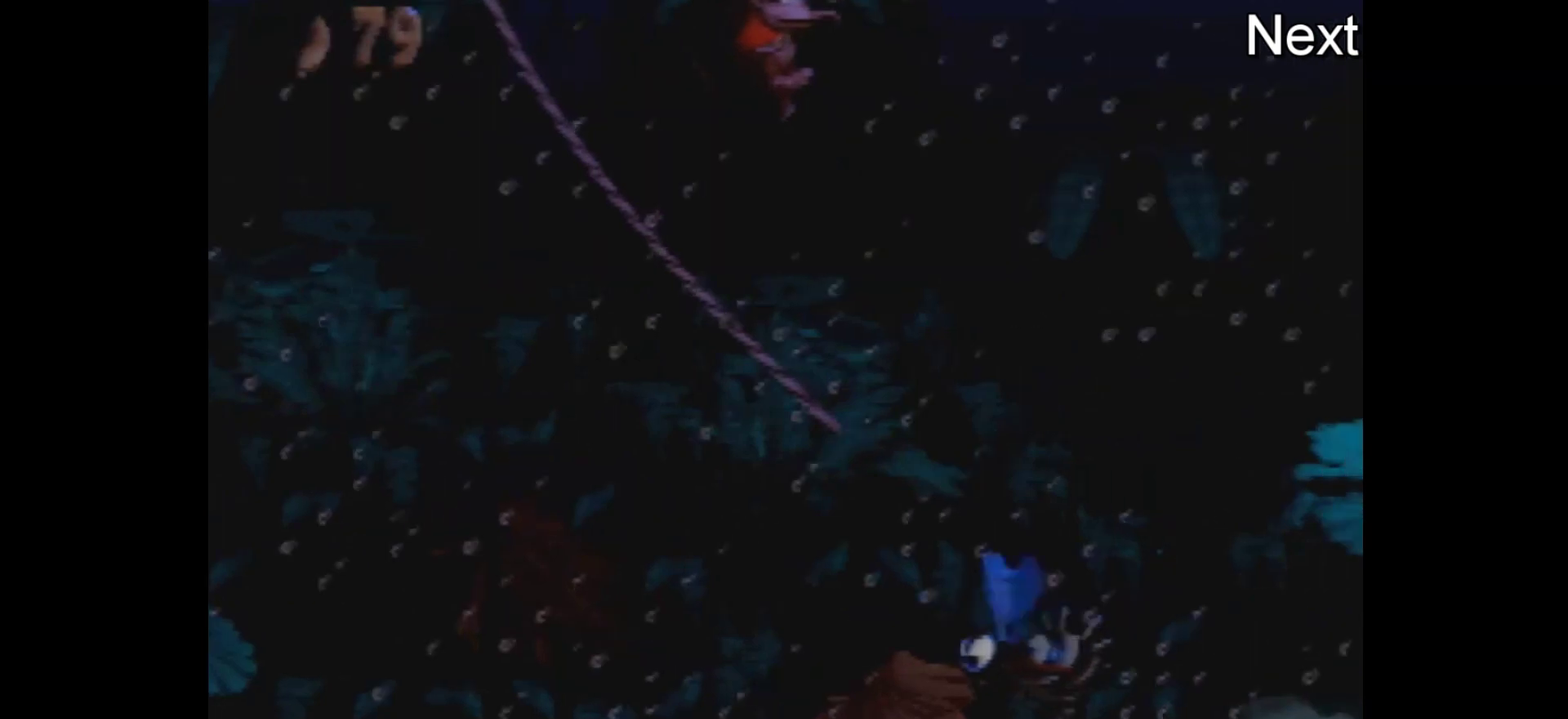
{"buttons": ["Y", "DPAD_RIGHT"], "events": [[250, "B", "up"]]}
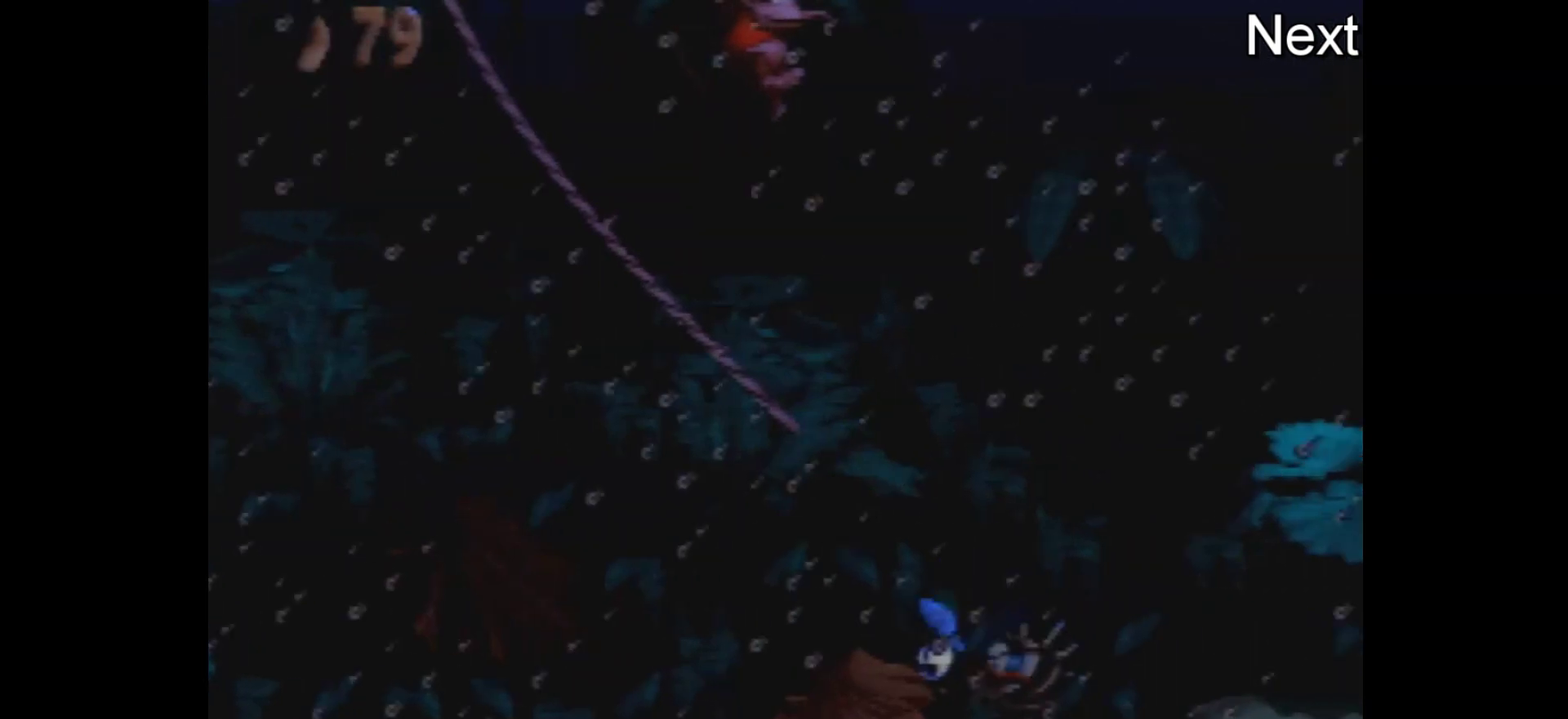
{"buttons": ["Y", "DPAD_RIGHT"], "events": []}
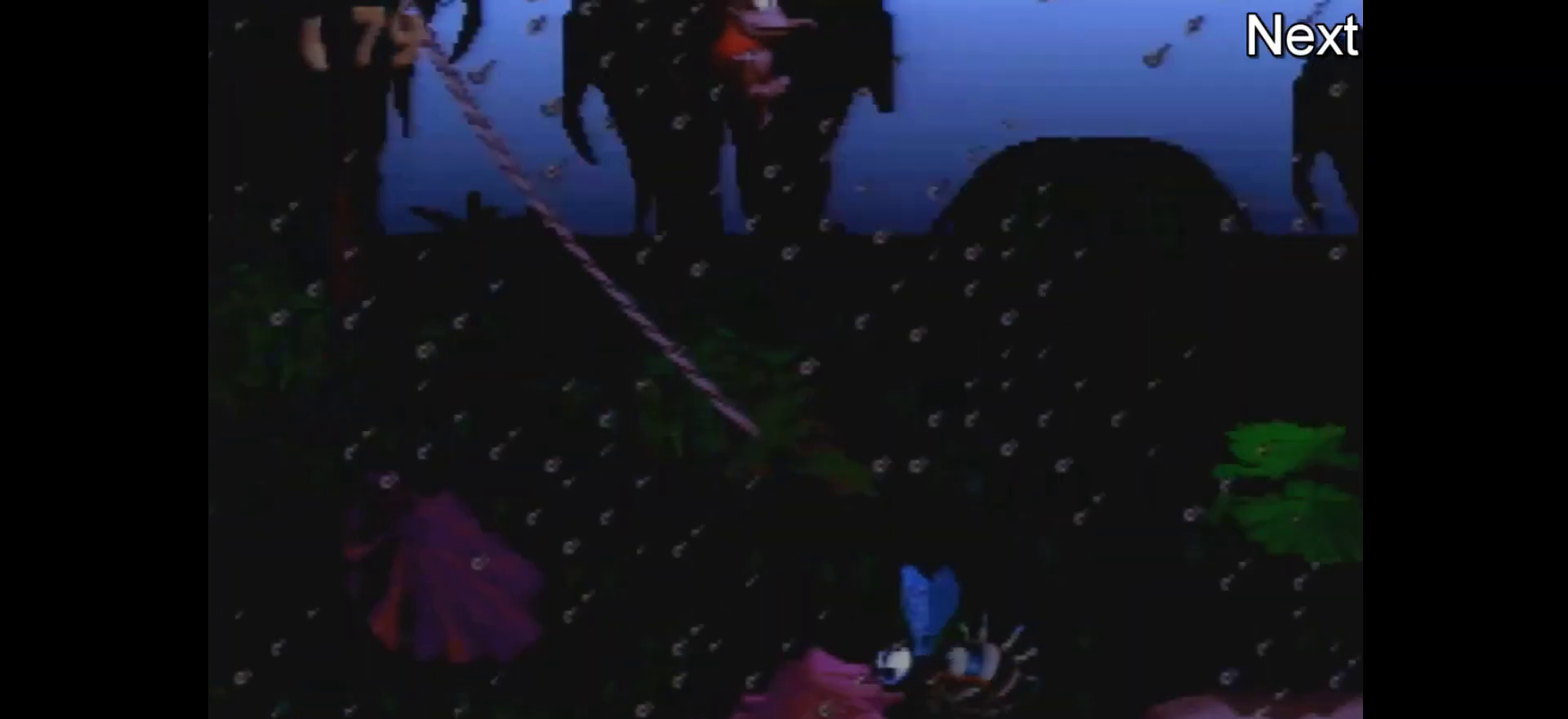
{"buttons": ["Y", "DPAD_RIGHT"], "events": []}
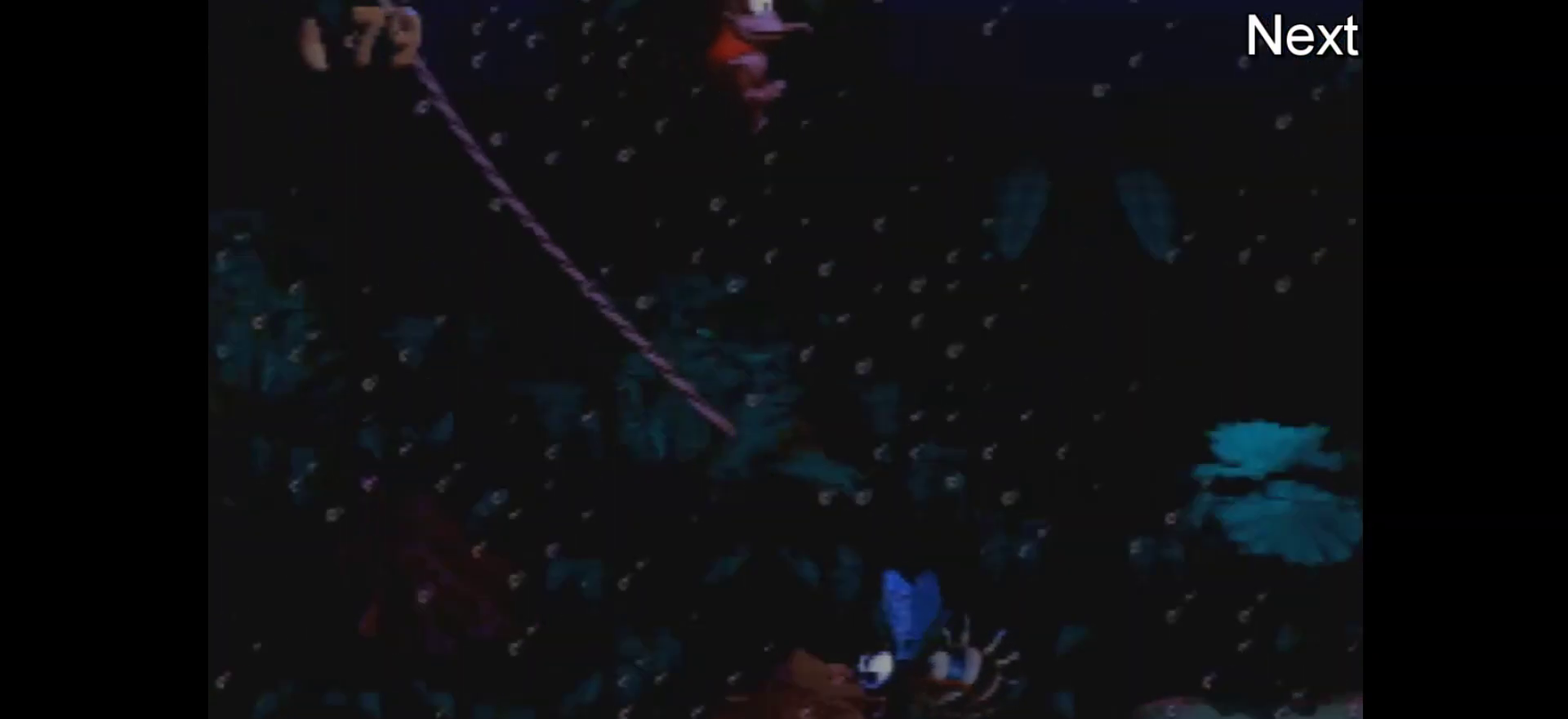
{"buttons": ["Y", "DPAD_RIGHT"], "events": []}
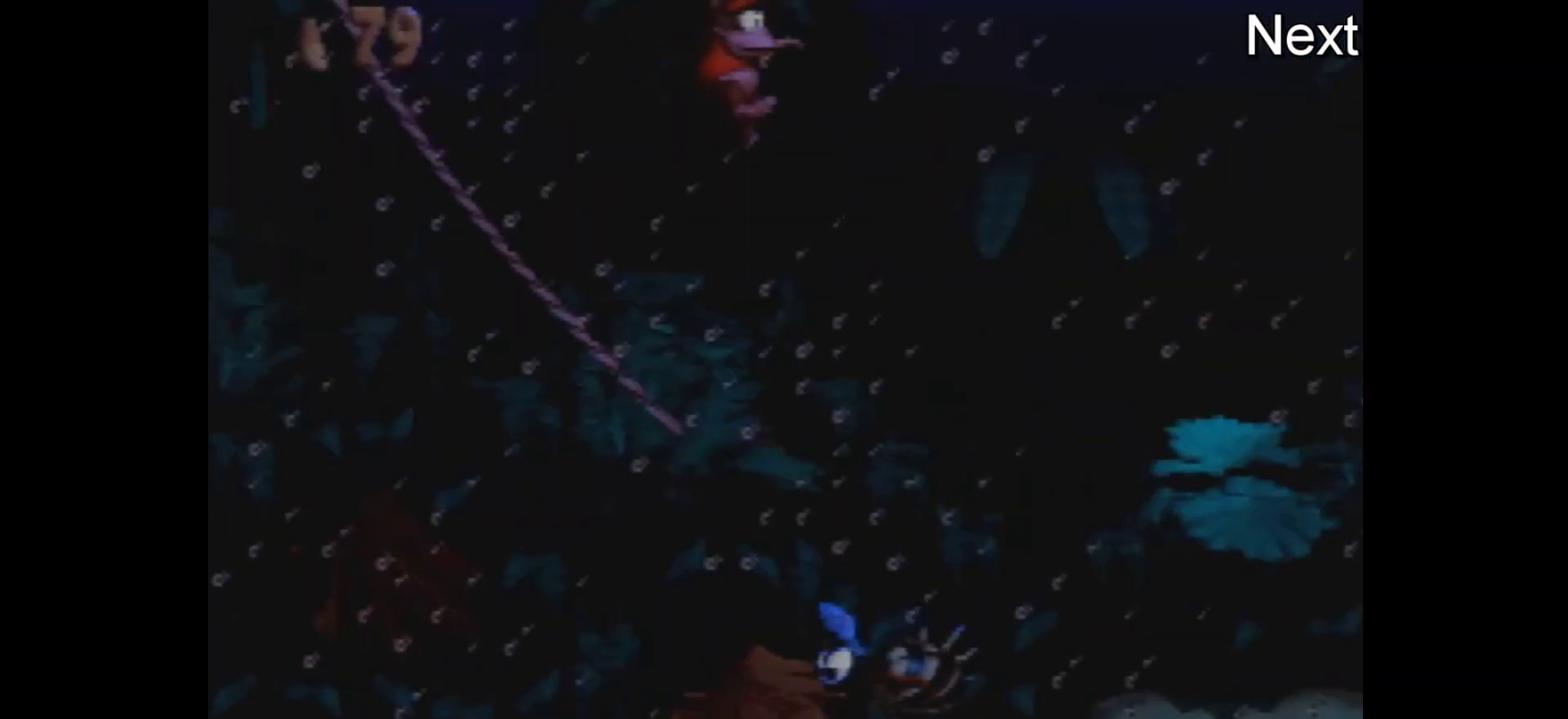
{"buttons": ["Y", "DPAD_RIGHT"], "events": []}
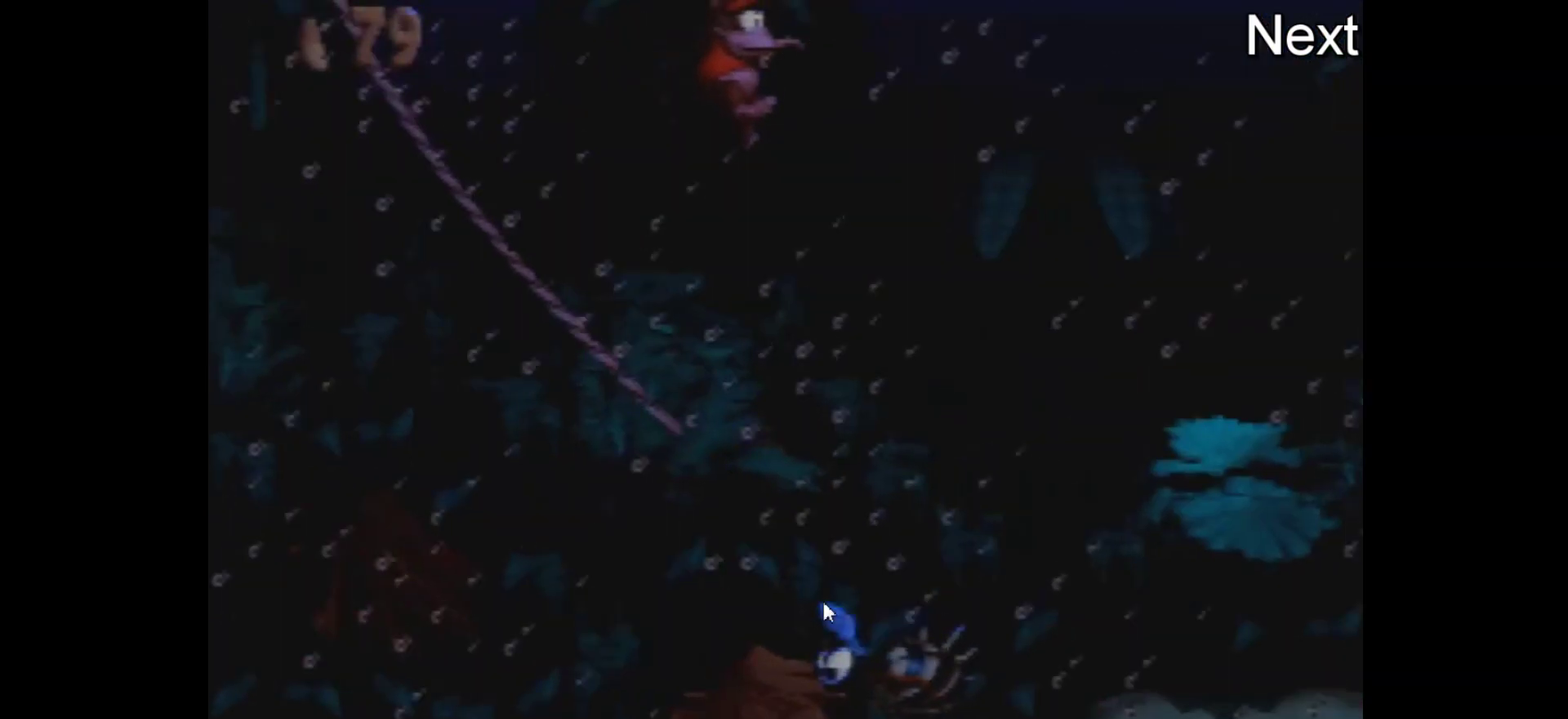
{"buttons": ["Y", "DPAD_RIGHT"], "events": []}
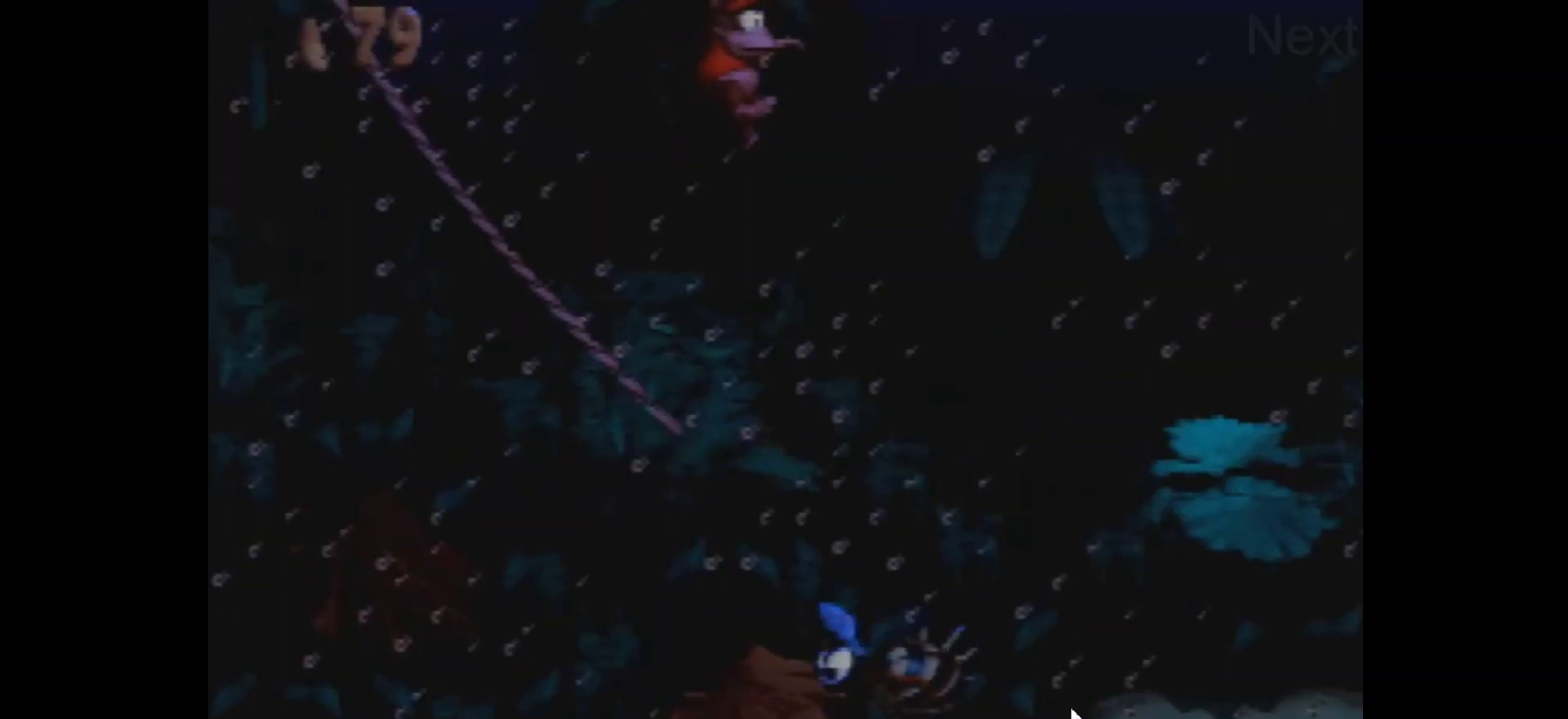
{"buttons": ["Y", "DPAD_RIGHT"], "events": []}
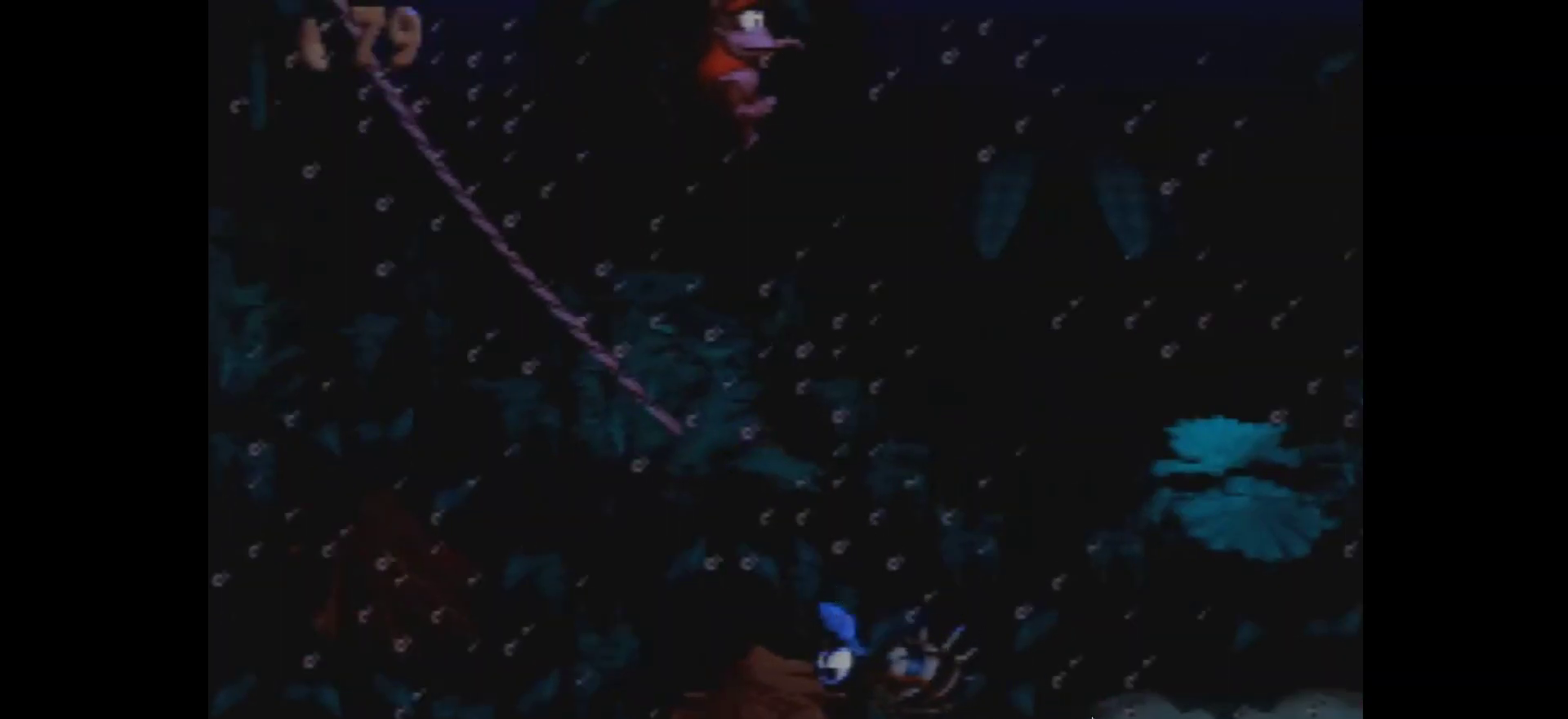
{"buttons": ["Y", "DPAD_RIGHT"], "events": []}
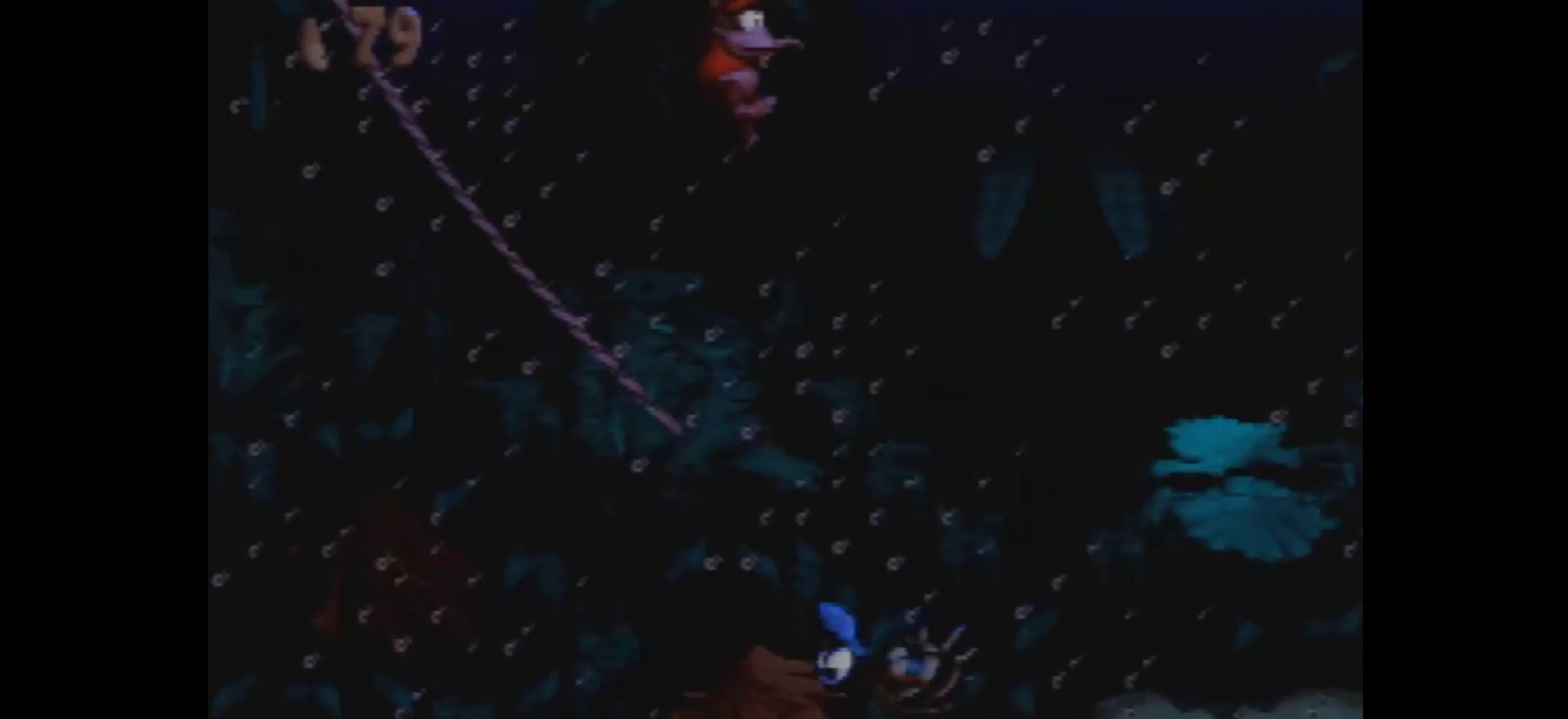
{"buttons": ["Y", "DPAD_RIGHT"], "events": []}
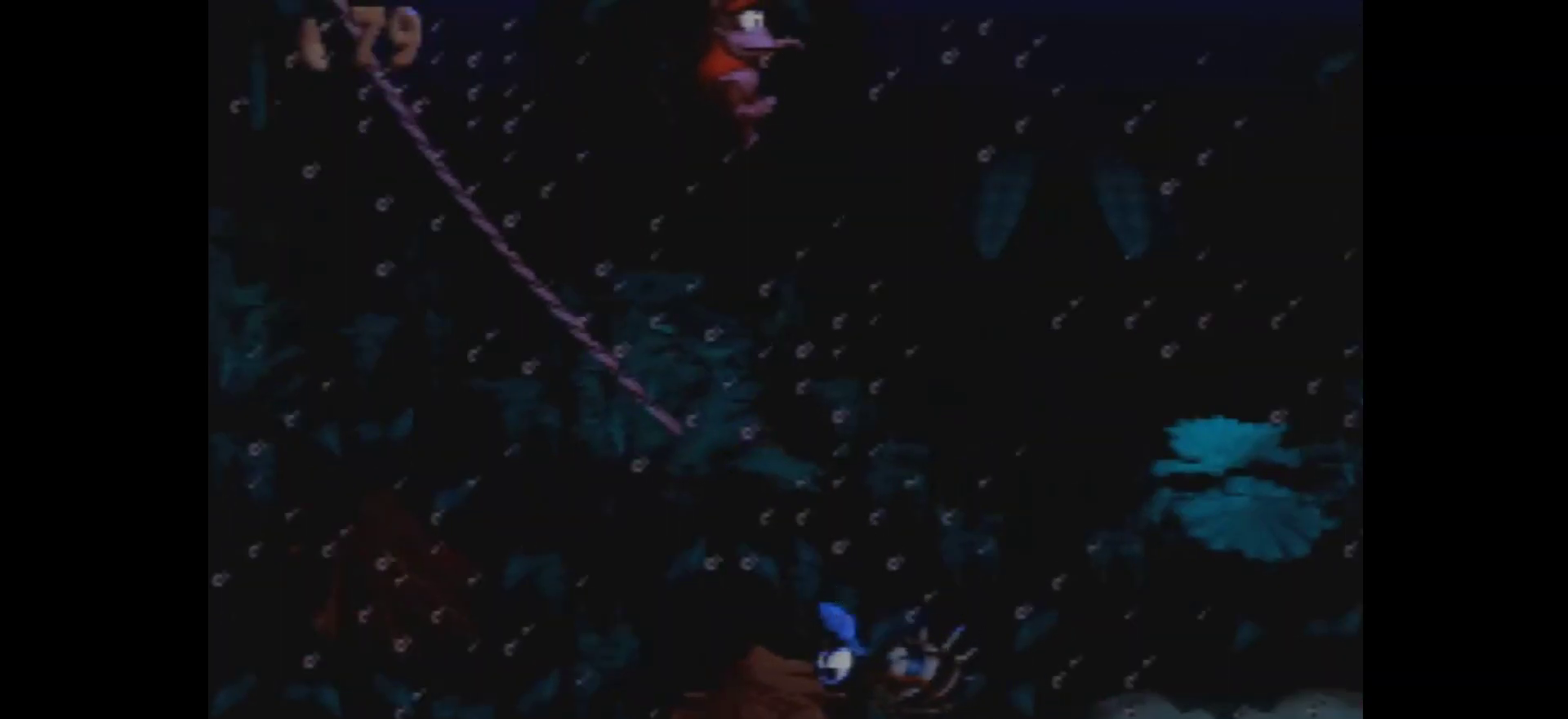
{"buttons": ["Y", "DPAD_RIGHT"], "events": []}
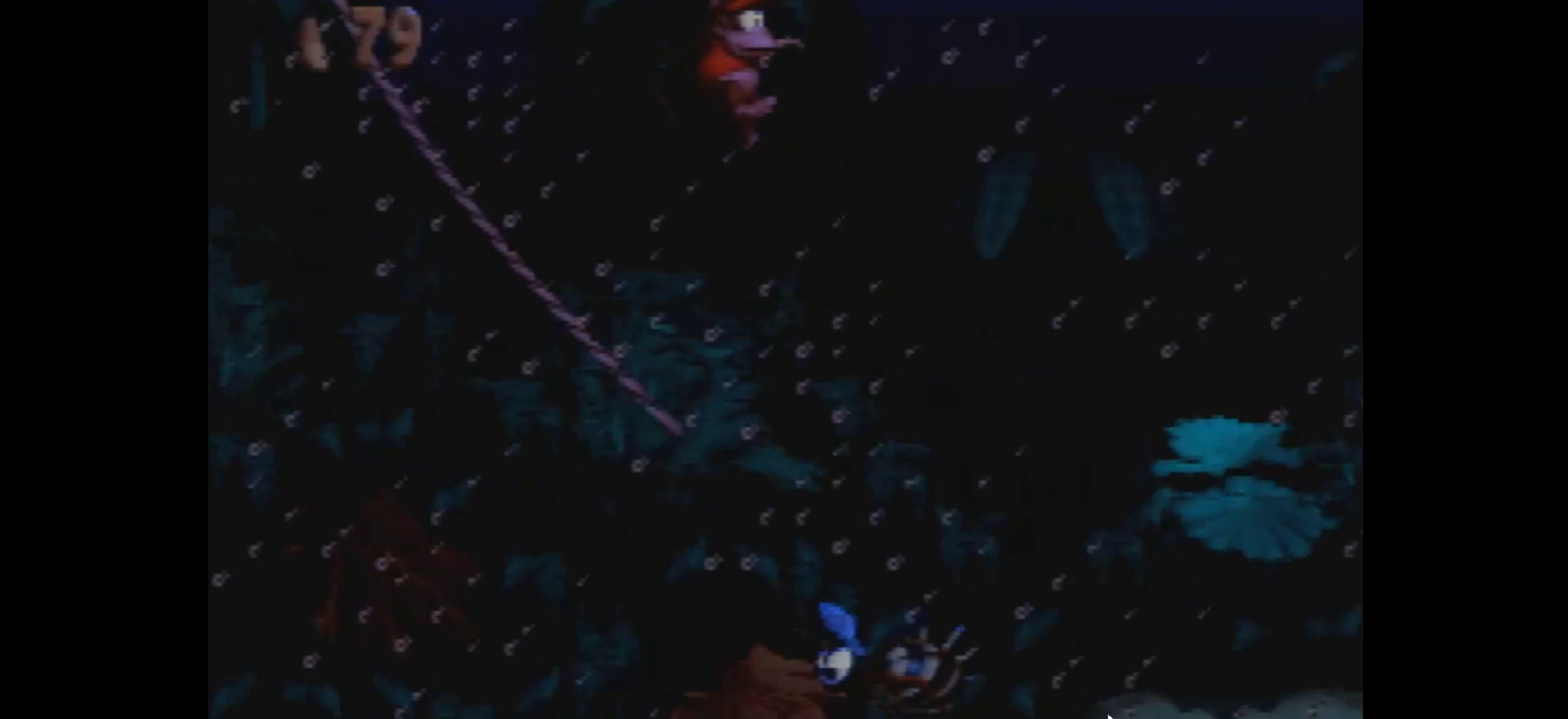
{"buttons": ["Y", "DPAD_RIGHT"], "events": []}
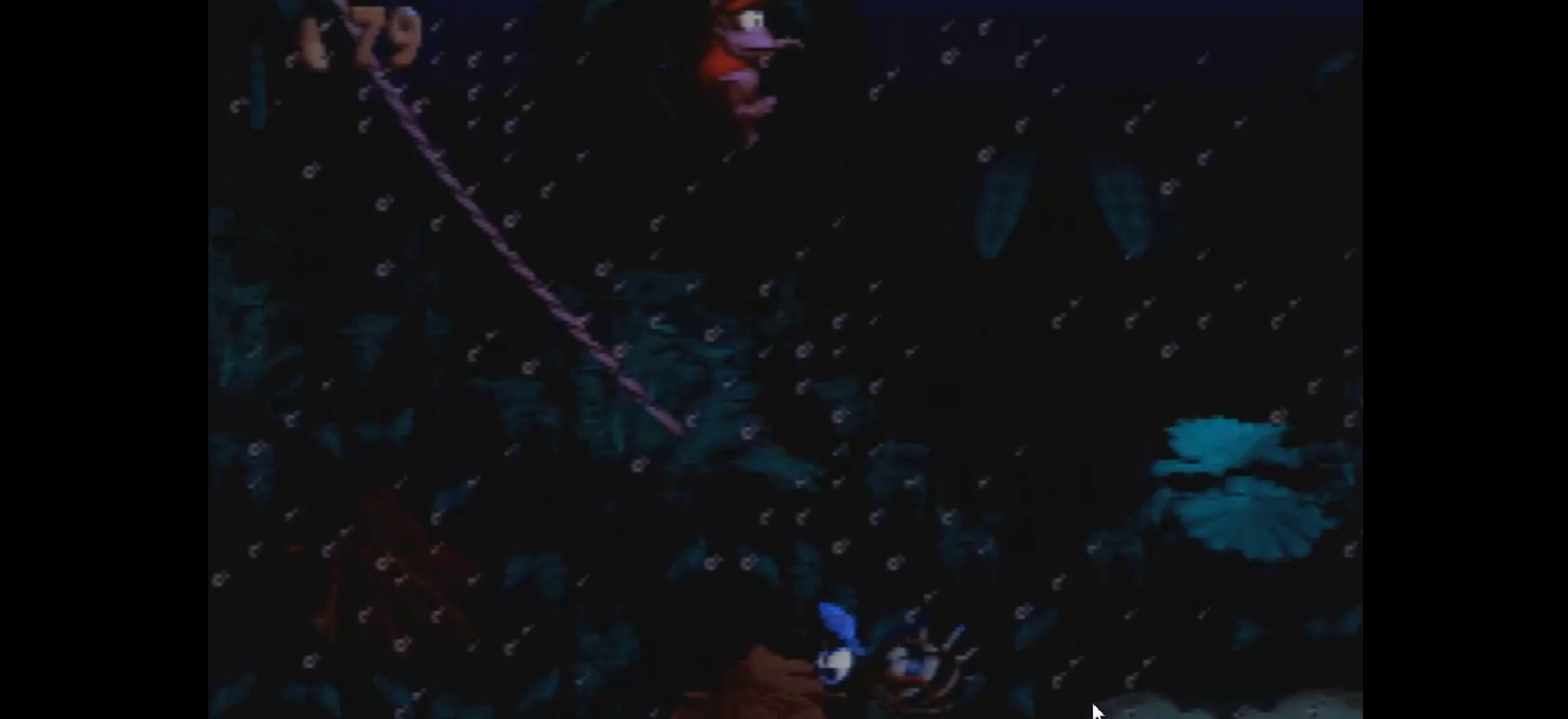
{"buttons": ["Y", "DPAD_RIGHT"], "events": []}
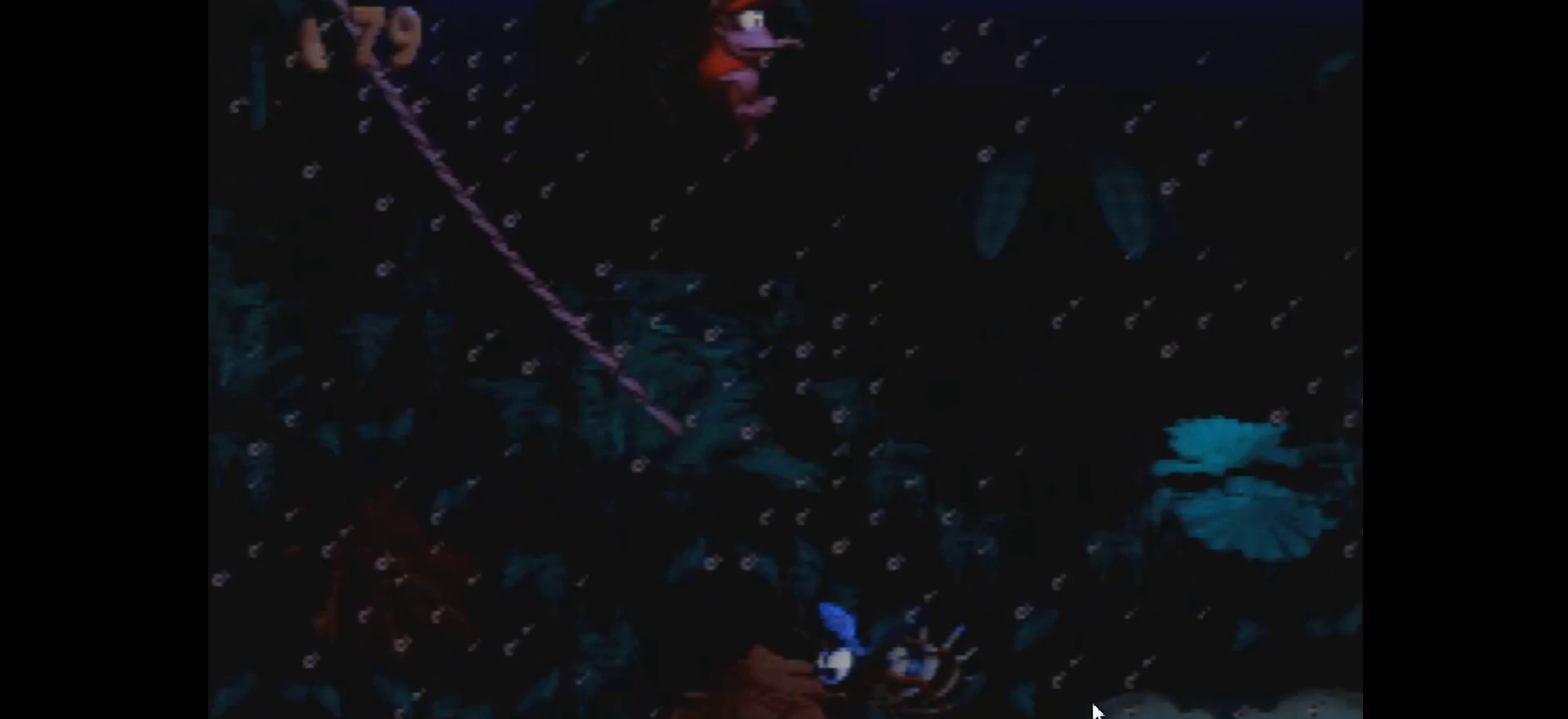
{"buttons": ["Y", "DPAD_RIGHT"], "events": []}
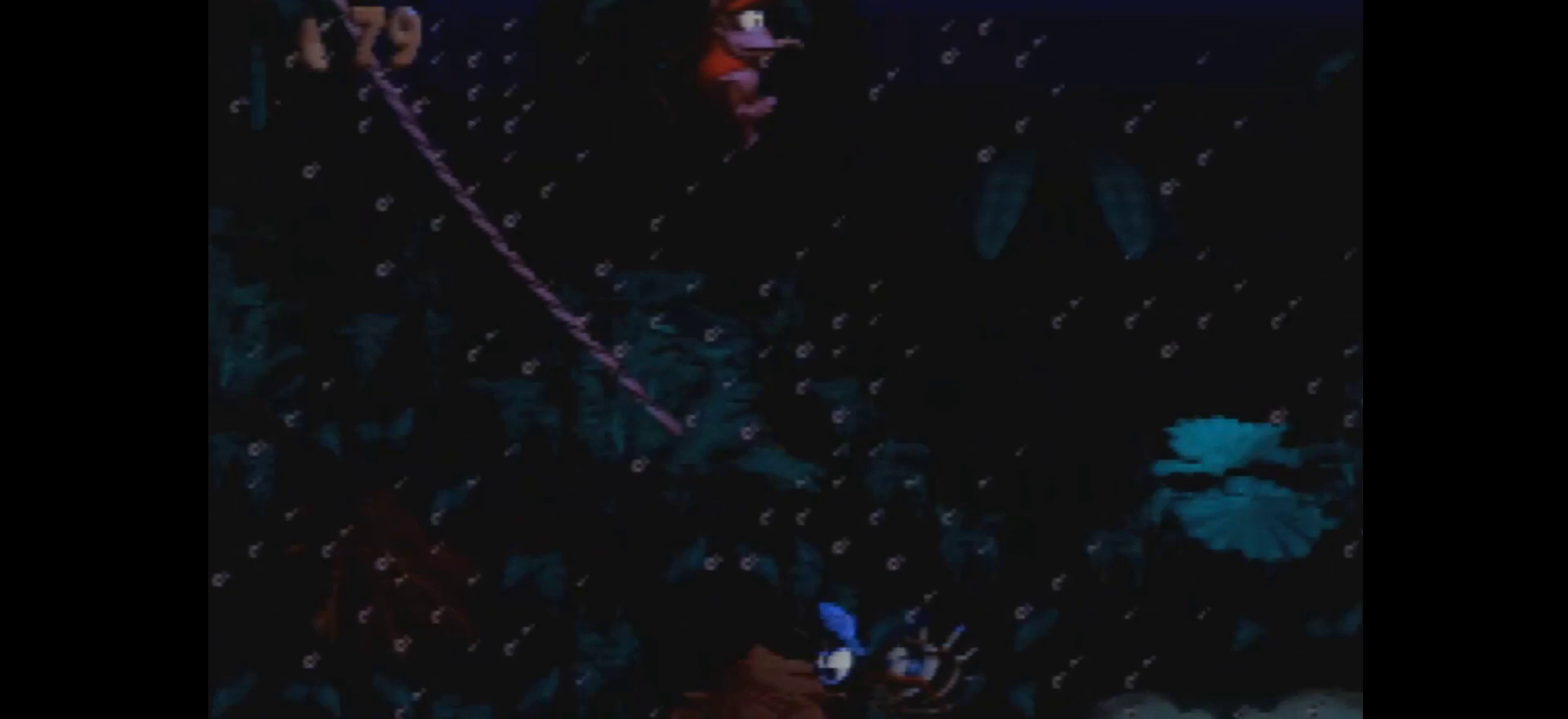
{"buttons": ["Y", "DPAD_RIGHT"], "events": []}
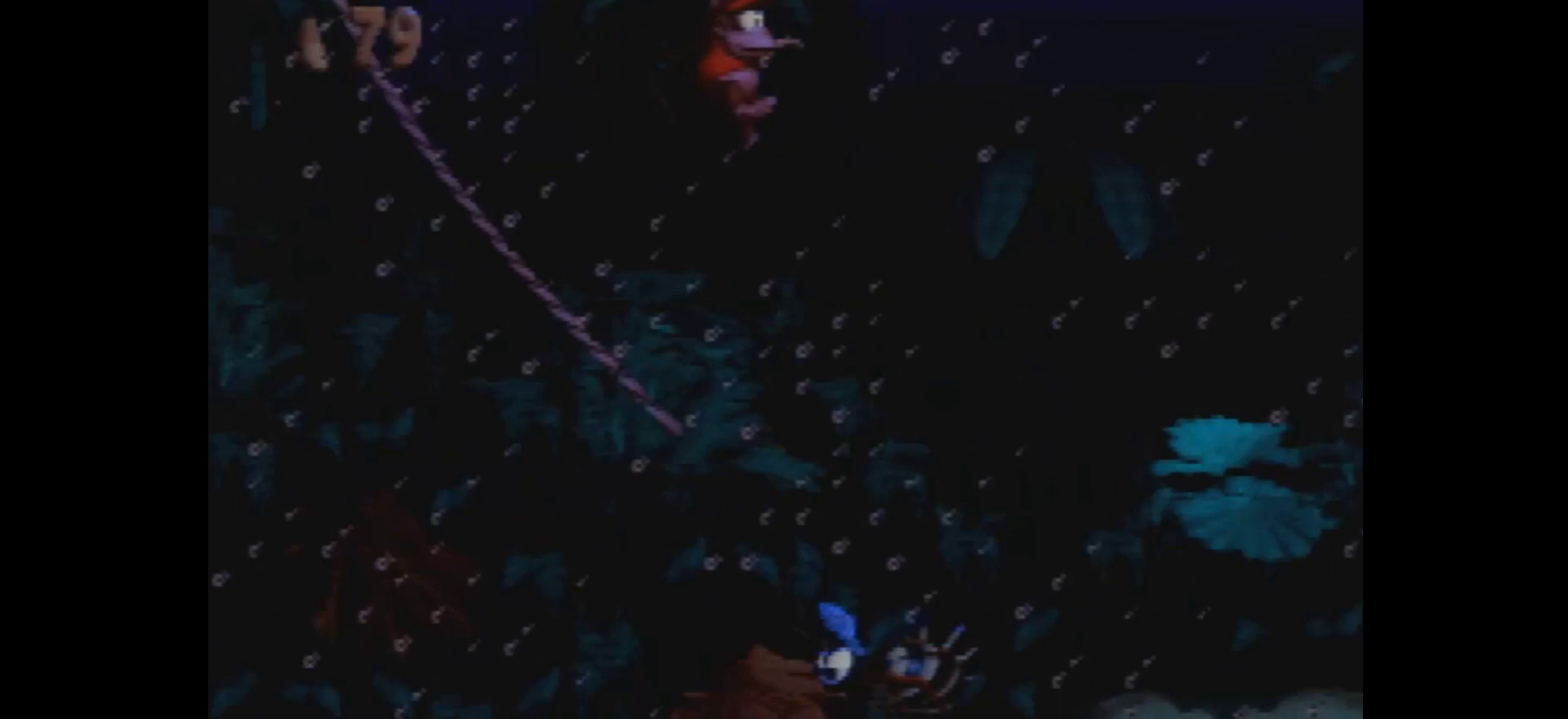
{"buttons": ["Y", "DPAD_RIGHT"], "events": []}
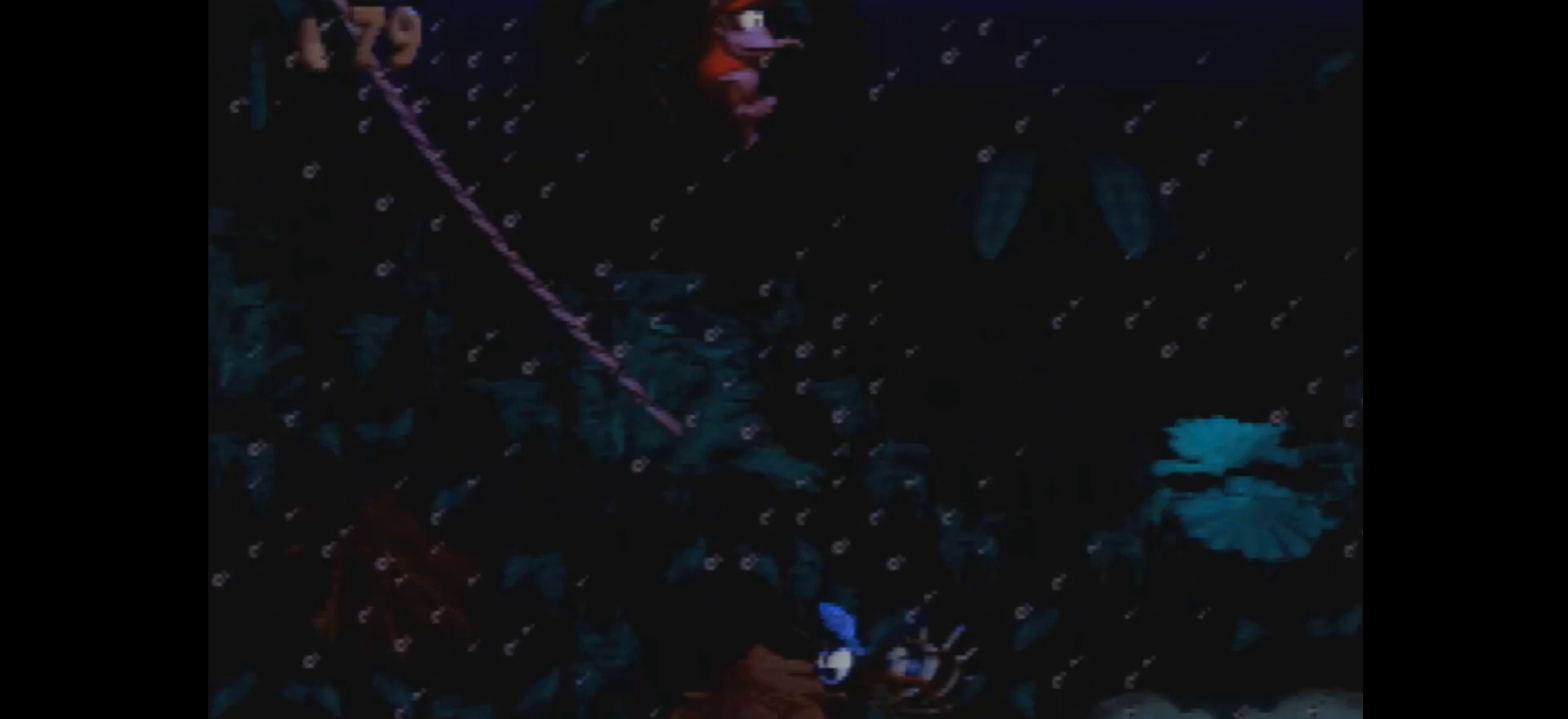
{"buttons": ["Y", "DPAD_RIGHT"], "events": []}